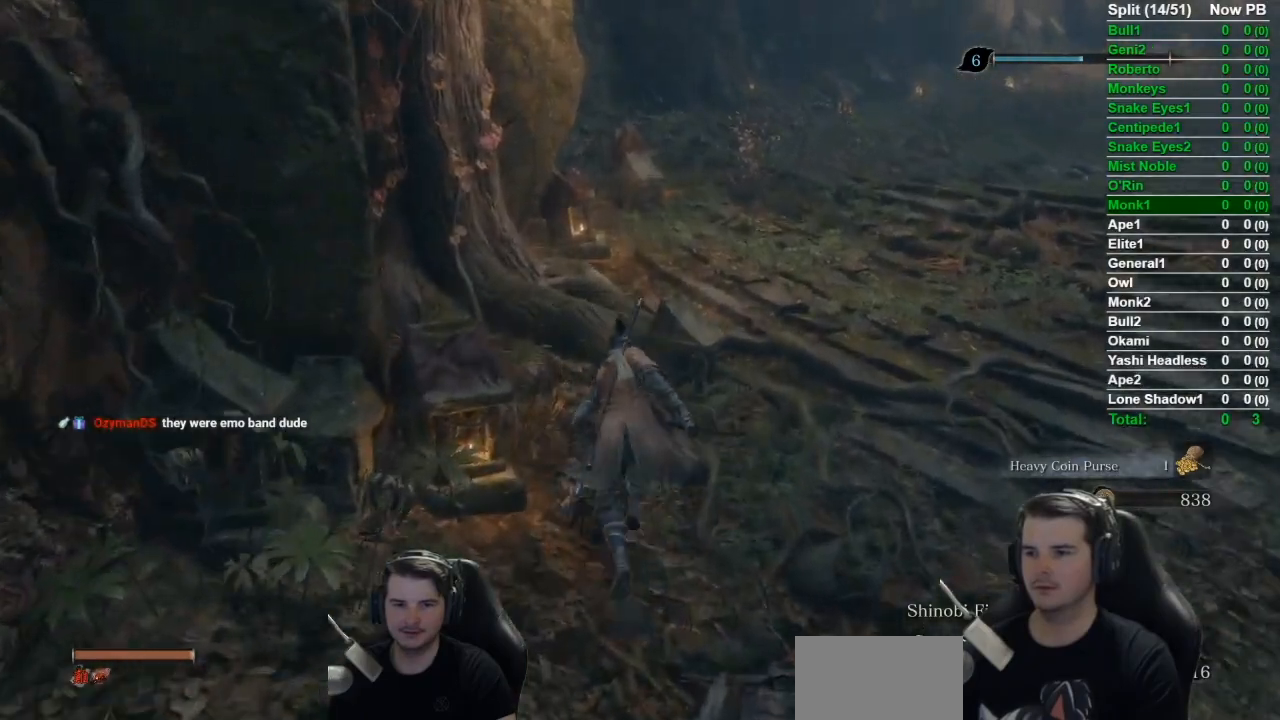
Gameplay with a controller (Xbox layout); each line is a JSON object with the inputs held at the frame after it. "button_events" lists button changes between this image and that frame as [ms after this image, input, new state], when the widget could be followed in between (sticks are given only as held states). This document gives stick clicks only as held states, not as events. Not read: L2 R2.
{"buttons": ["B"], "left_stick": "up", "right_stick": "down", "button_events": []}
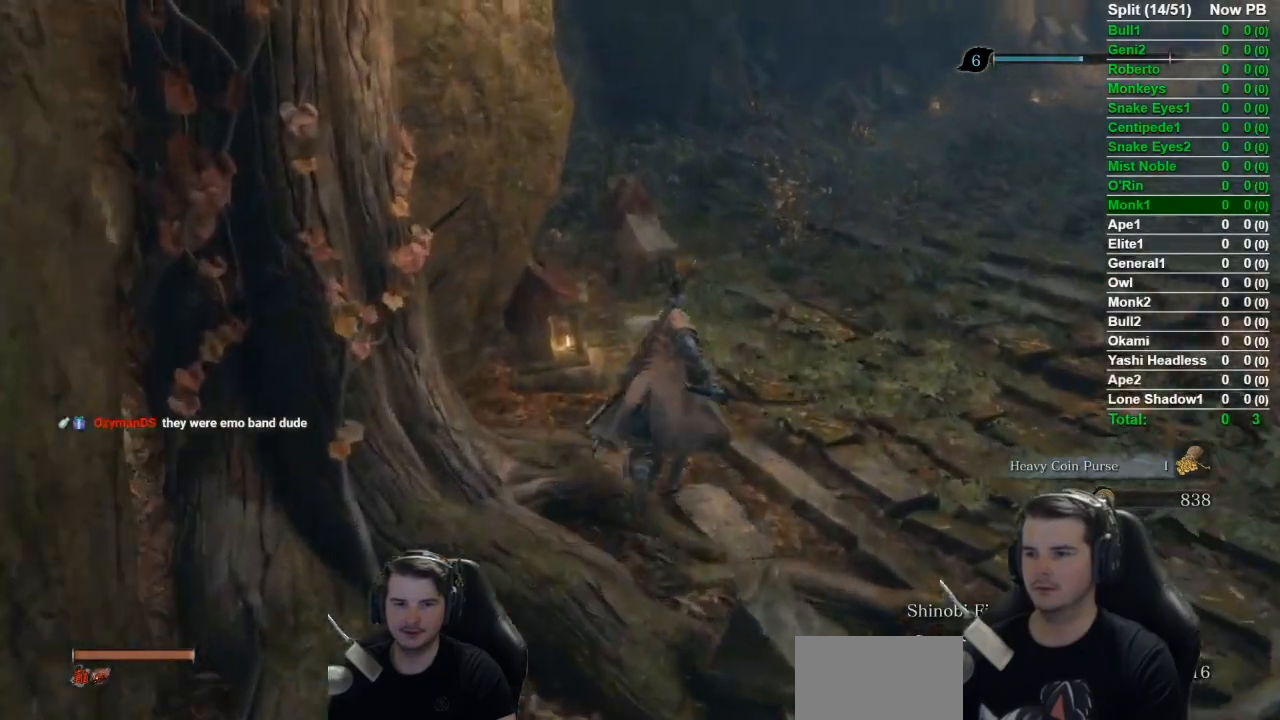
{"buttons": ["B"], "left_stick": "up", "right_stick": "down-right", "button_events": []}
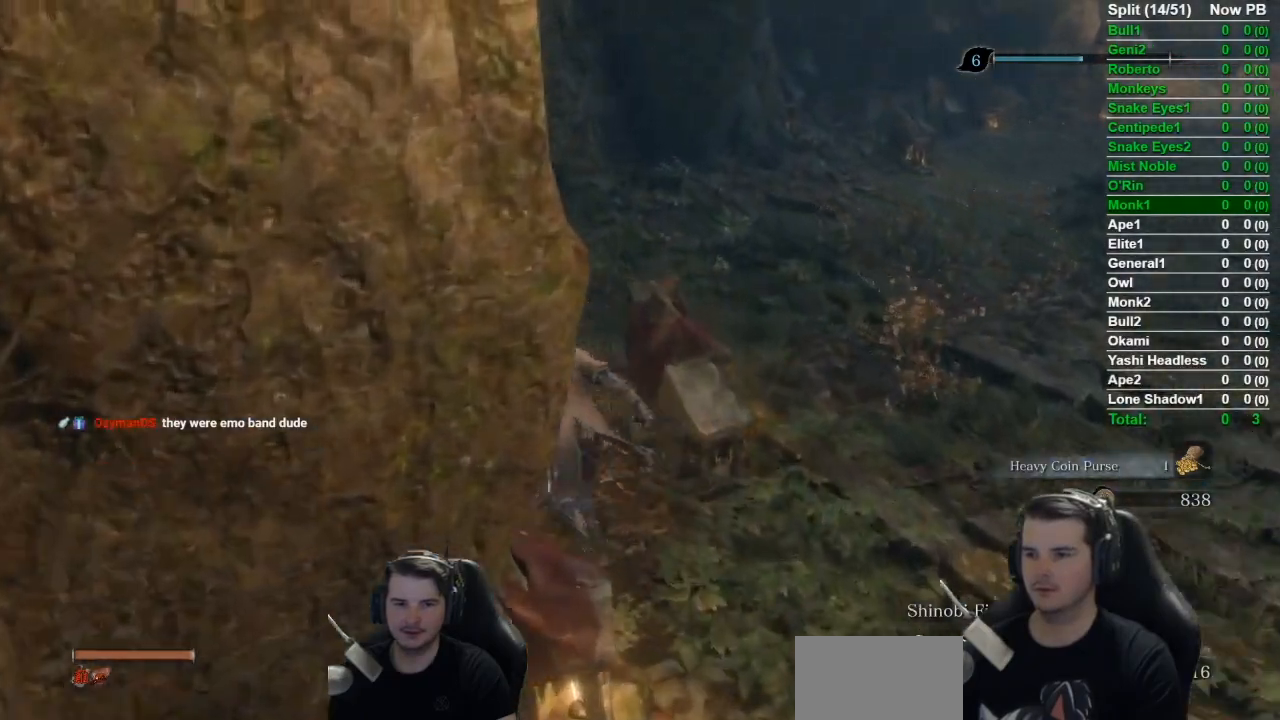
{"buttons": ["B"], "left_stick": "up", "right_stick": "down-right", "button_events": []}
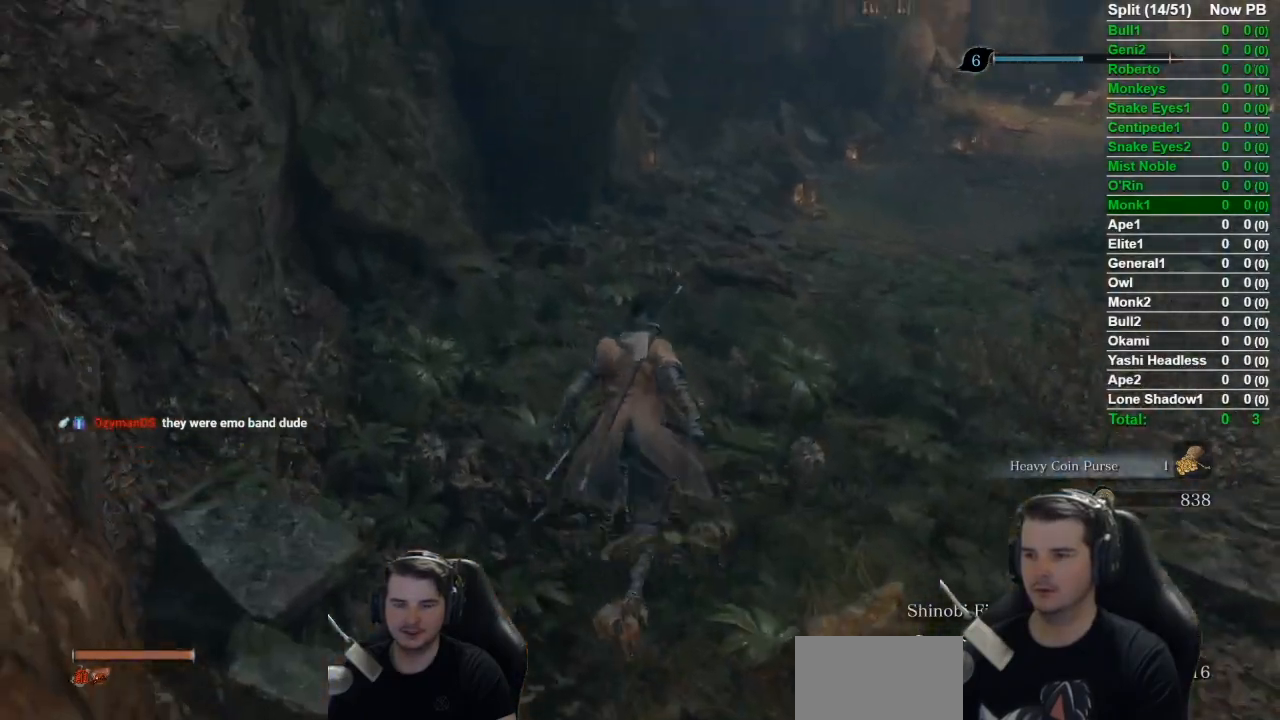
{"buttons": ["B"], "left_stick": "up", "right_stick": "down-right", "button_events": []}
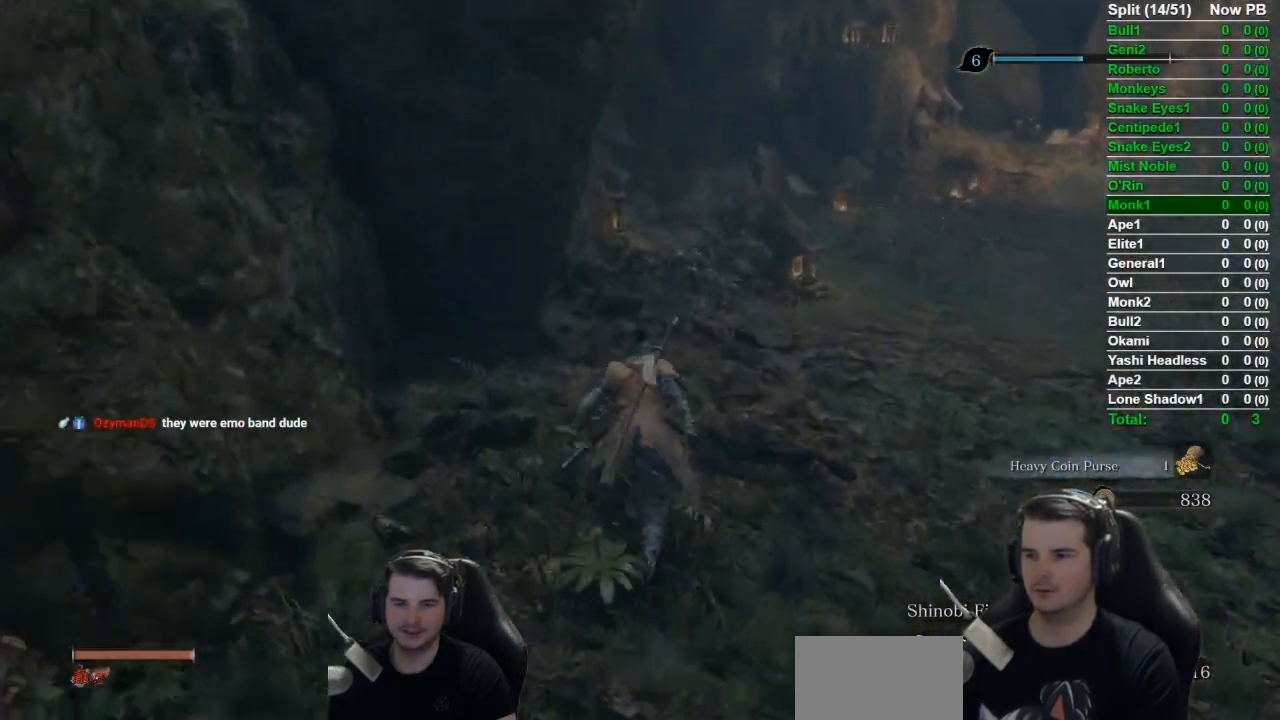
{"buttons": ["B"], "left_stick": "up", "right_stick": "down-right", "button_events": []}
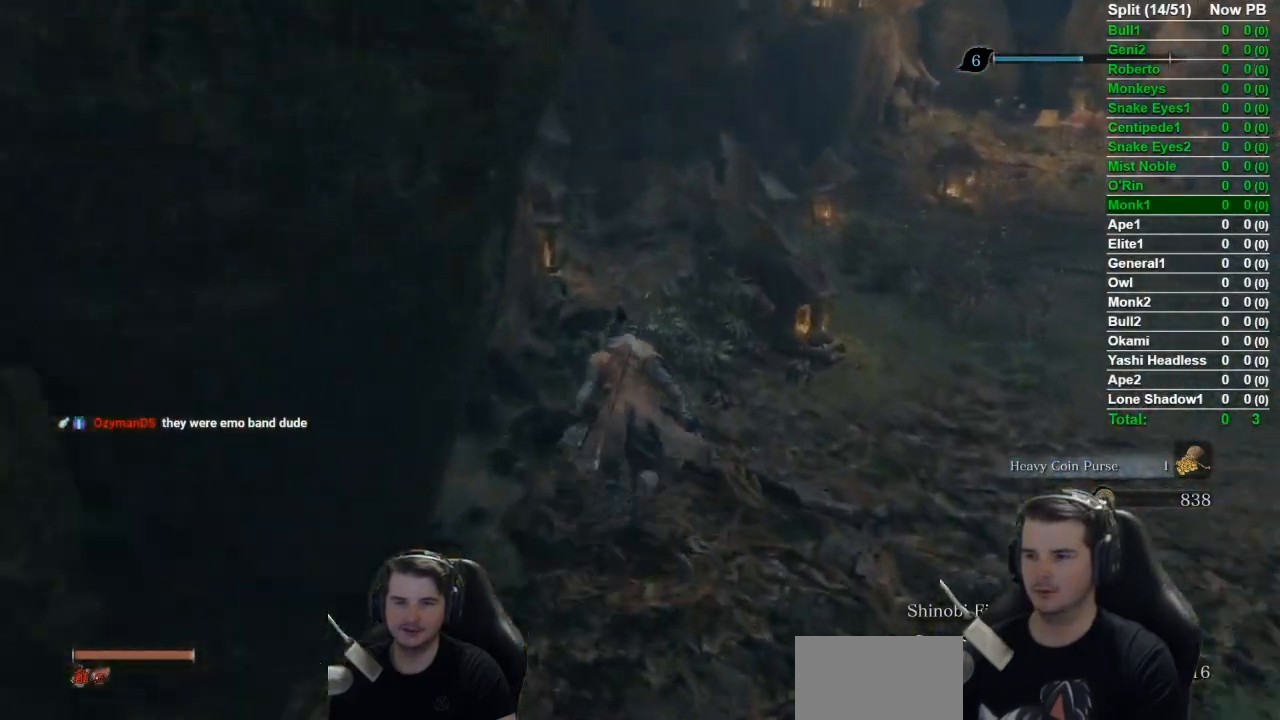
{"buttons": ["B"], "left_stick": "up", "right_stick": "down-right", "button_events": []}
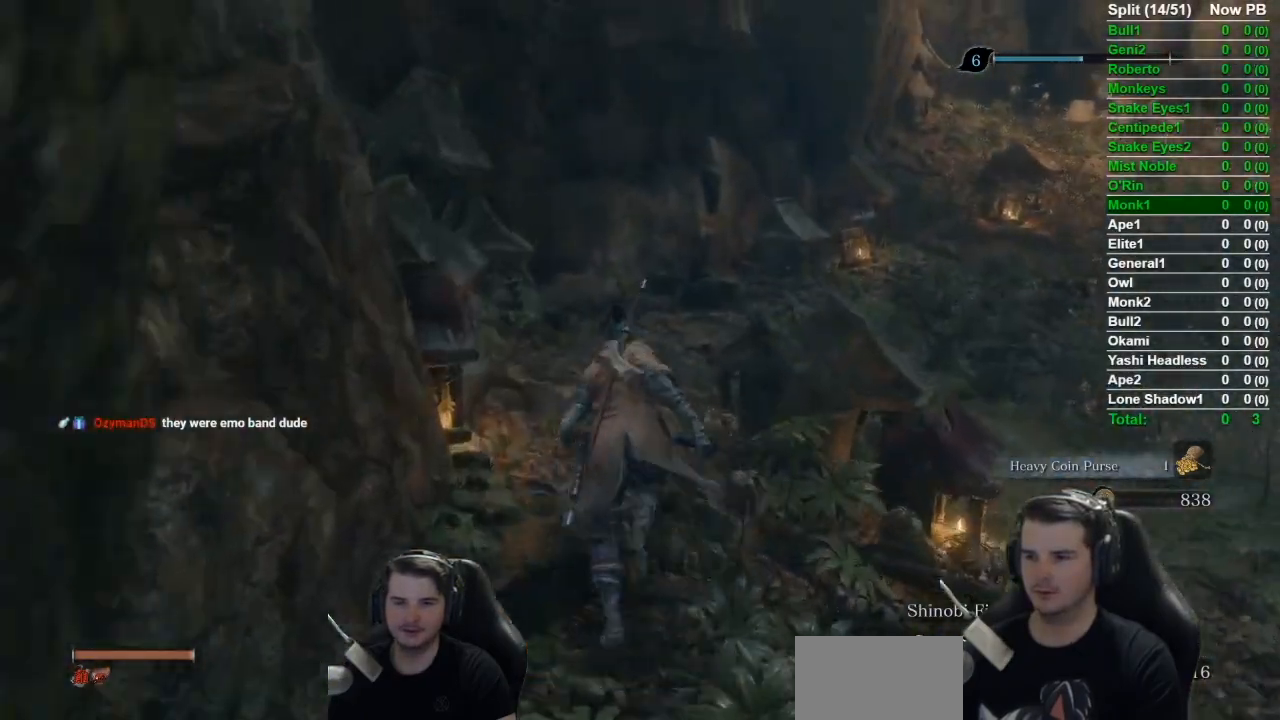
{"buttons": ["B"], "left_stick": "up-right", "right_stick": "down-right", "button_events": []}
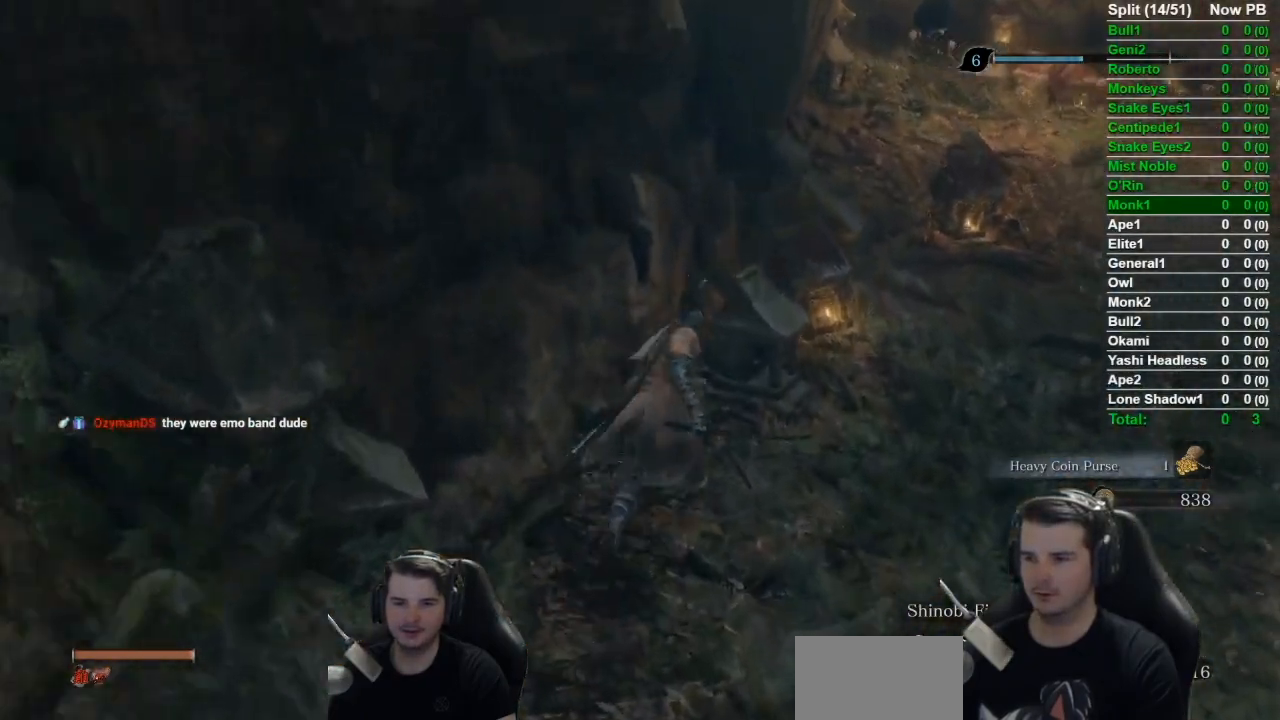
{"buttons": ["B"], "left_stick": "up-right", "right_stick": "down-right", "button_events": []}
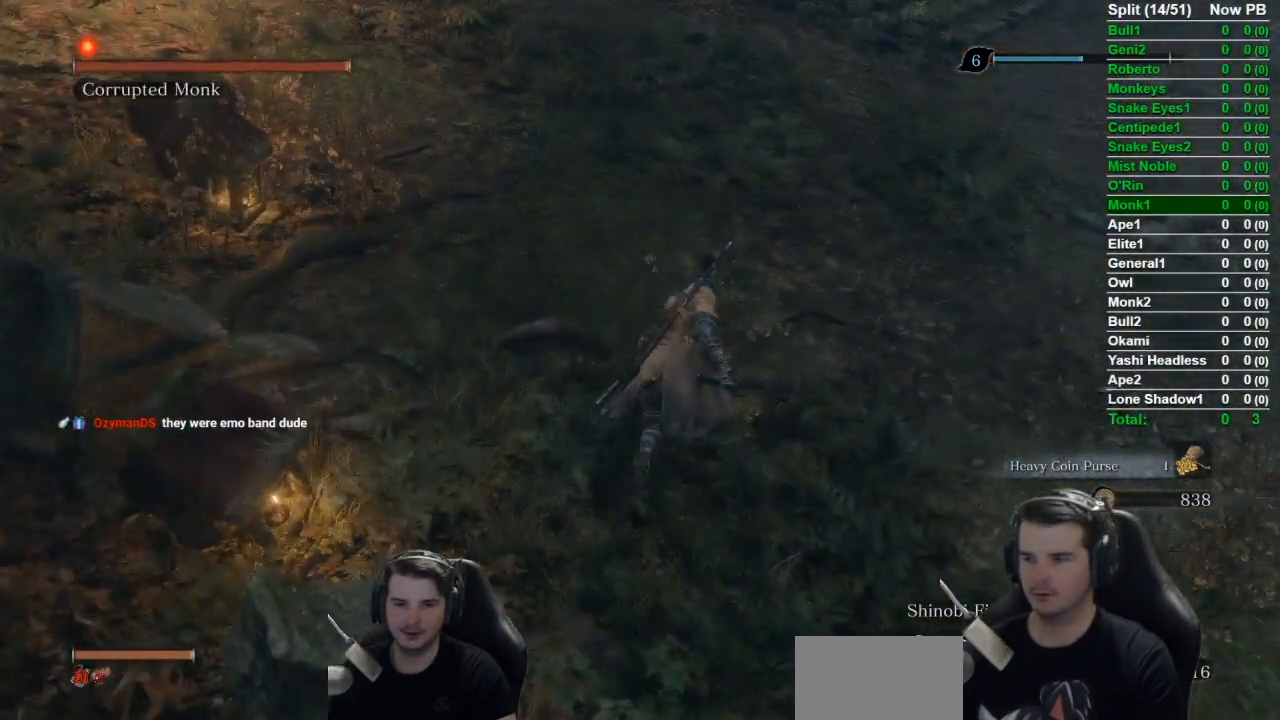
{"buttons": ["B"], "left_stick": "up", "right_stick": "down-right", "button_events": []}
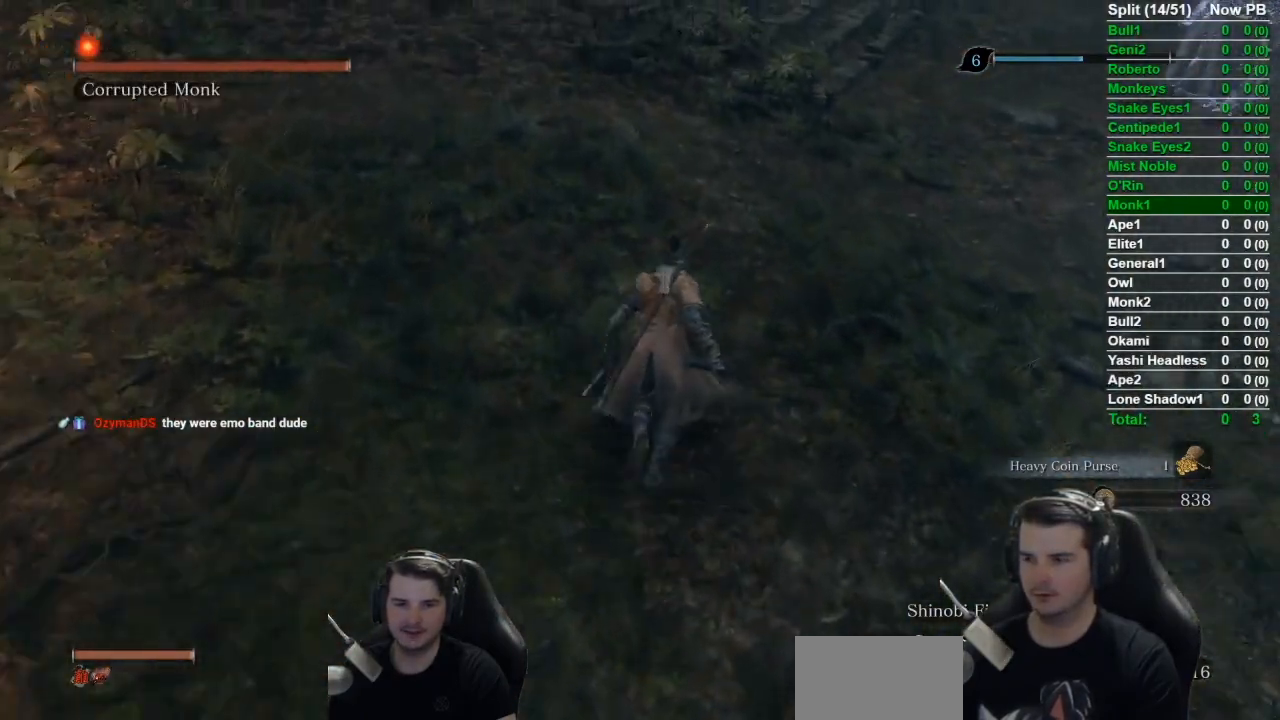
{"buttons": [], "left_stick": "up", "right_stick": "down-right", "button_events": [[184, "DPAD_UP", "down"], [384, "DPAD_UP", "up"], [401, "B", "up"]]}
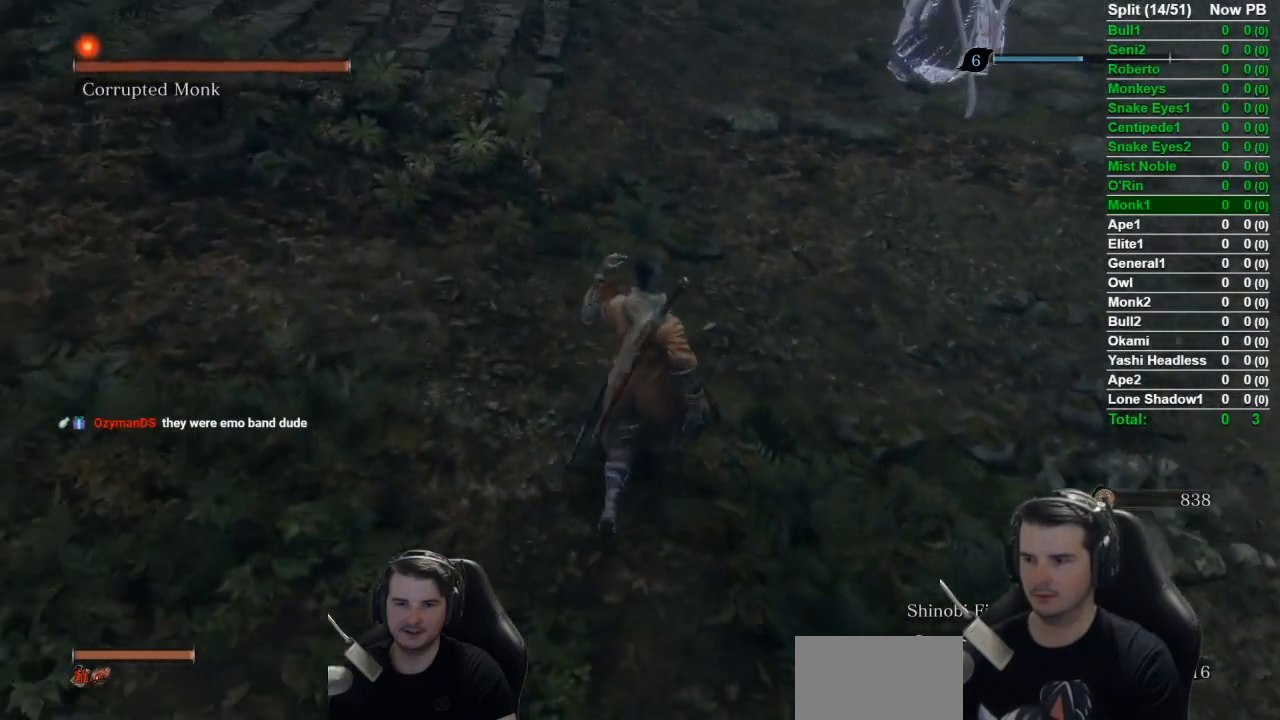
{"buttons": [], "left_stick": "up", "right_stick": "center", "button_events": [[334, "B", "down"], [434, "B", "up"]]}
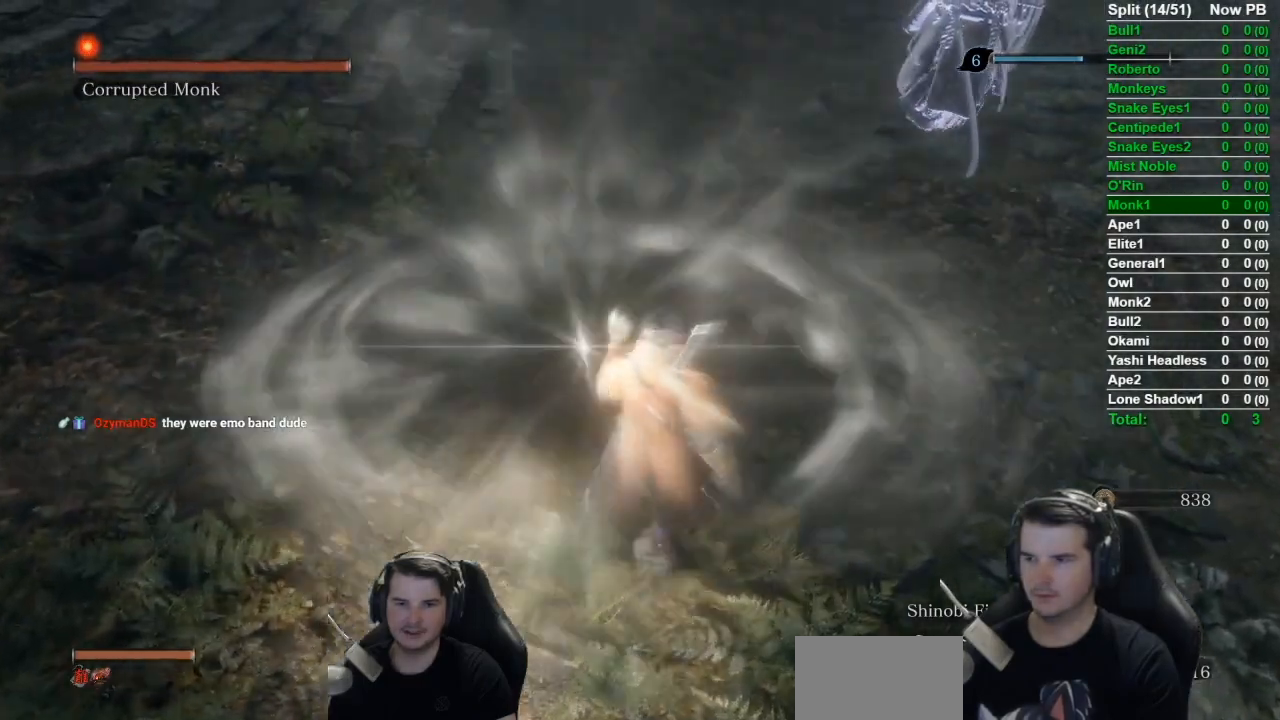
{"buttons": [], "left_stick": "up", "right_stick": "center", "button_events": [[33, "B", "down"], [150, "B", "up"]]}
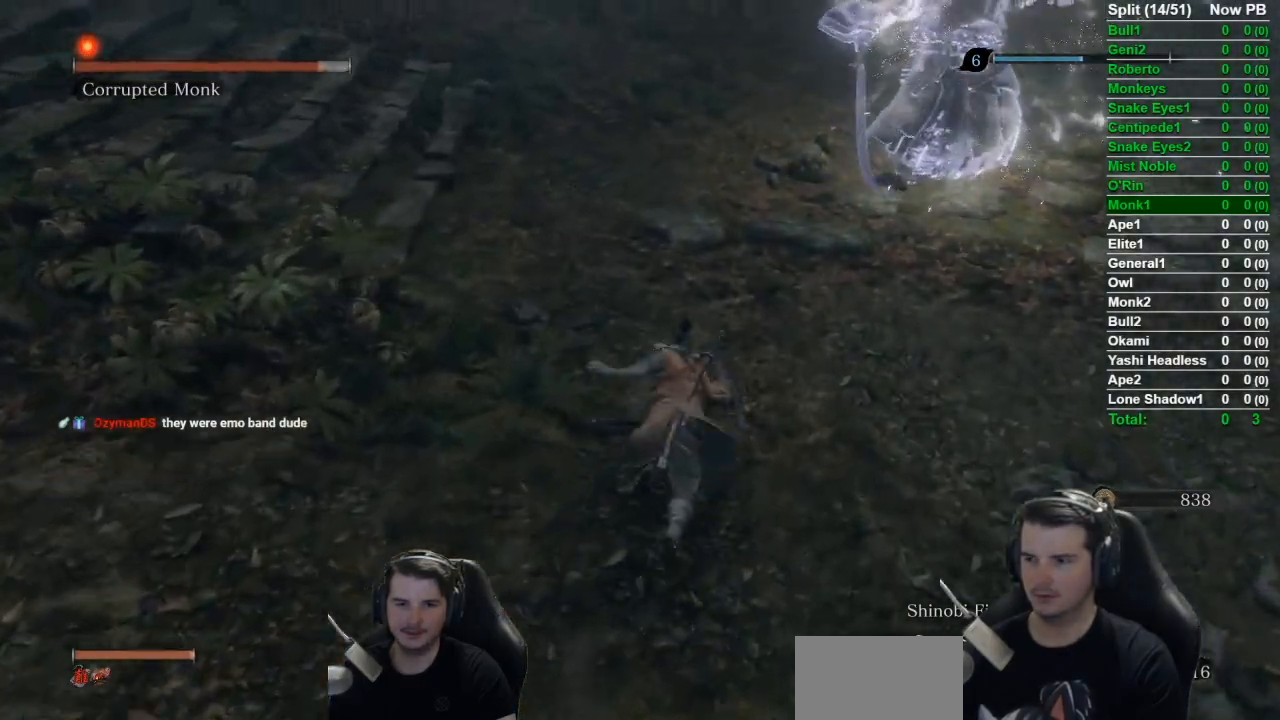
{"buttons": [], "left_stick": "up", "right_stick": "right", "button_events": [[100, "DPAD_UP", "down"], [234, "DPAD_UP", "up"], [317, "DPAD_UP", "down"], [450, "DPAD_UP", "up"]]}
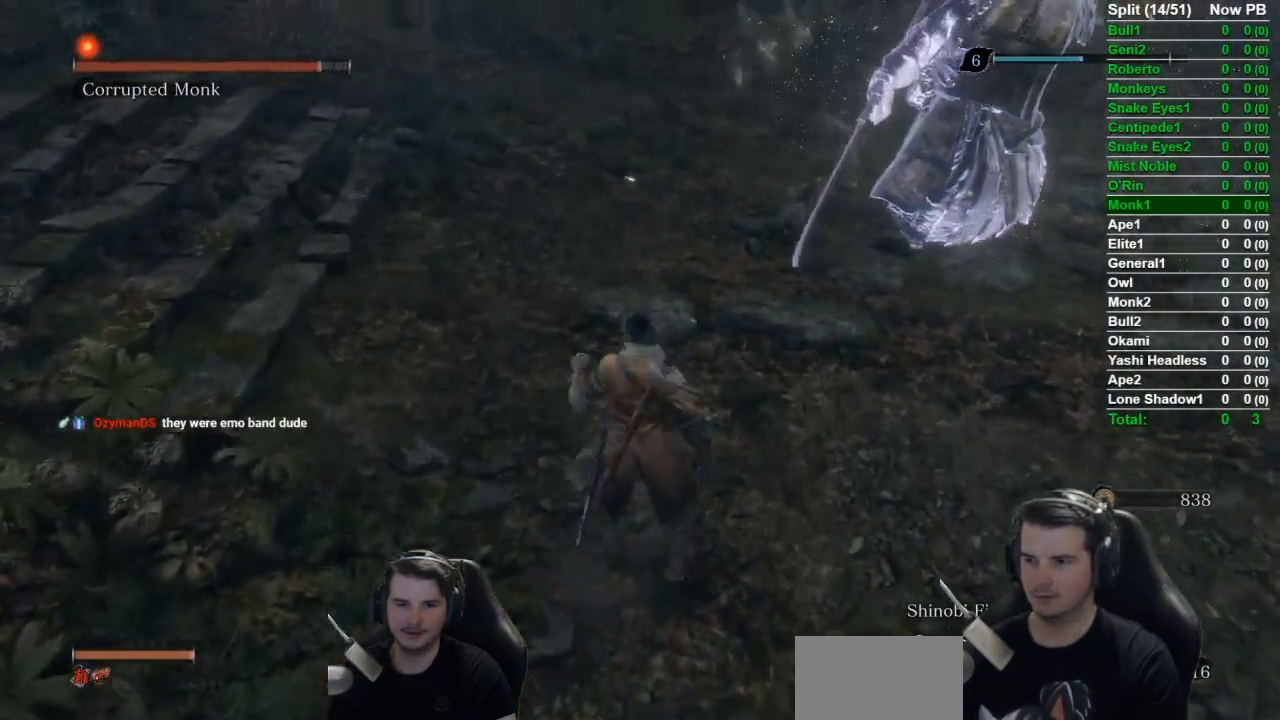
{"buttons": [], "left_stick": "up-left", "right_stick": "center", "button_events": []}
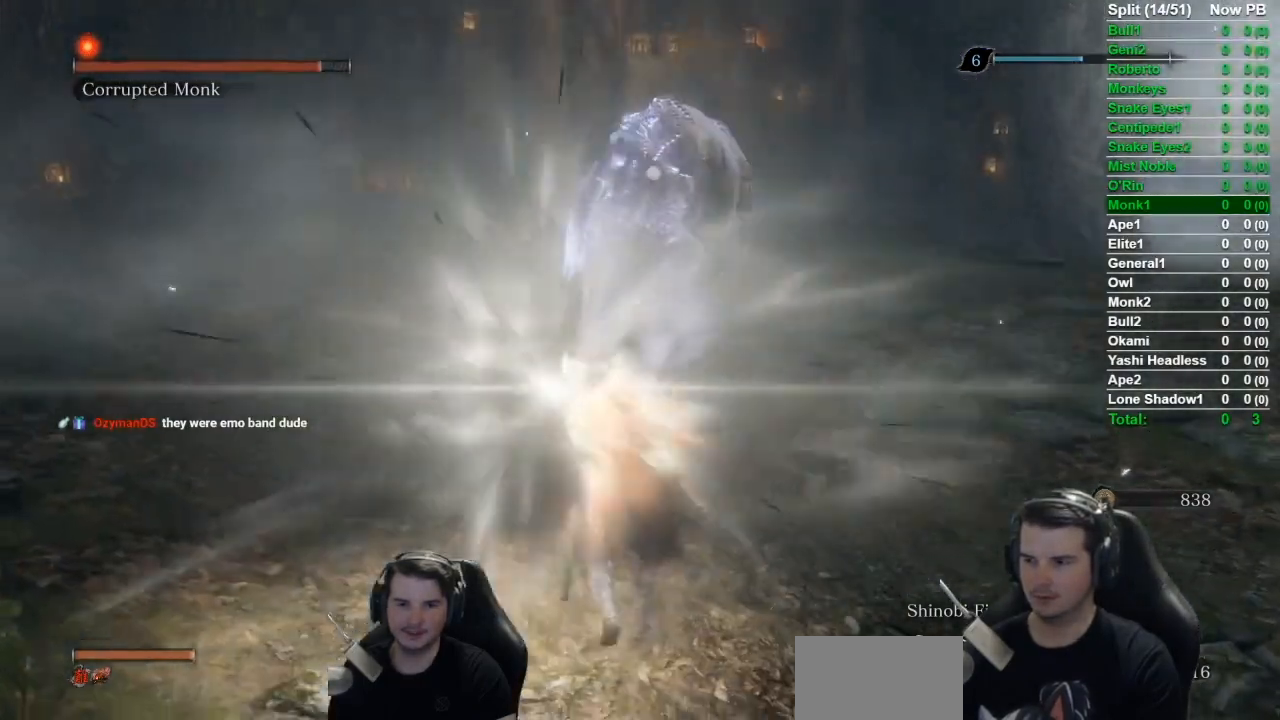
{"buttons": [], "left_stick": "up-left", "right_stick": "center", "button_events": []}
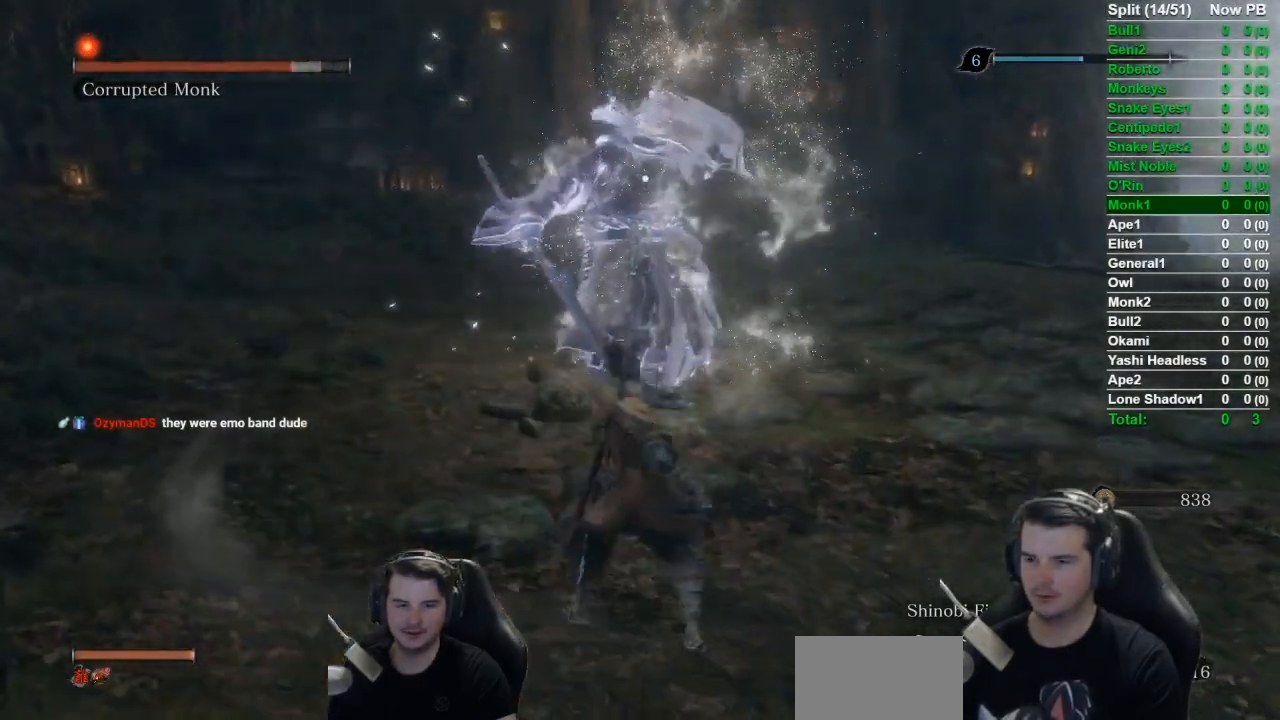
{"buttons": [], "left_stick": "left", "right_stick": "center", "button_events": []}
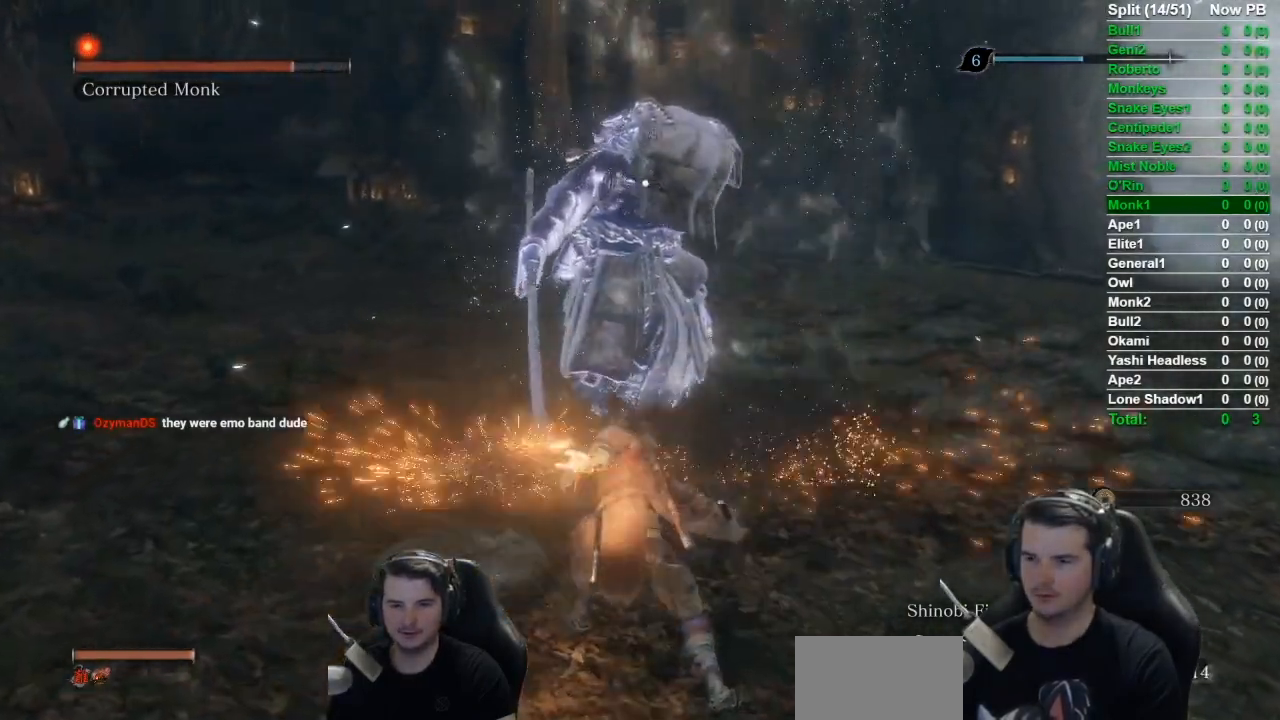
{"buttons": [], "left_stick": "left", "right_stick": "center", "button_events": []}
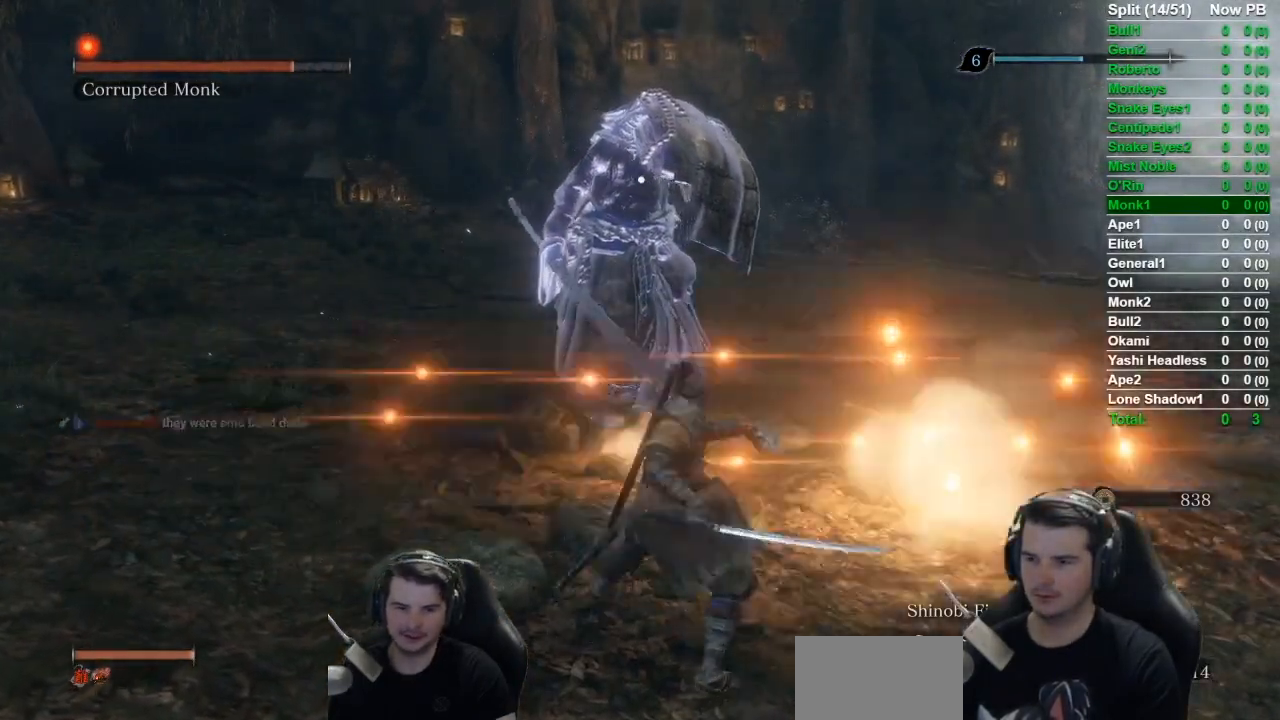
{"buttons": [], "left_stick": "left", "right_stick": "center", "button_events": []}
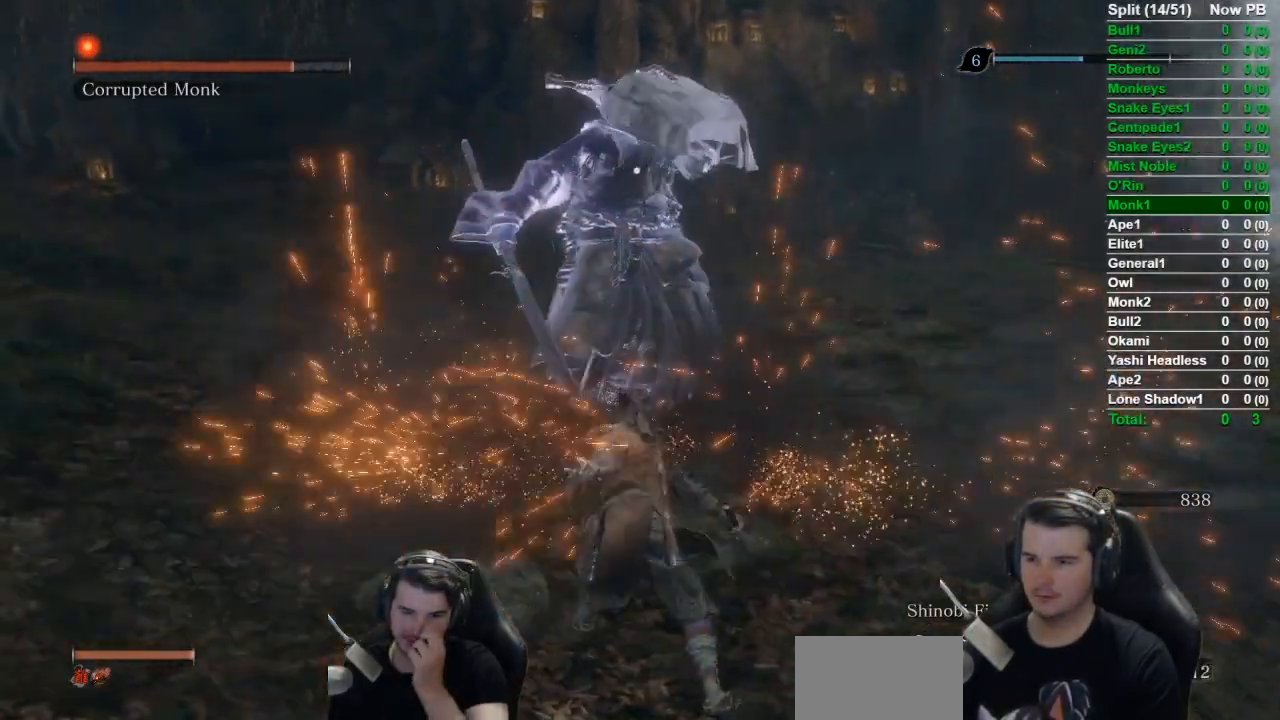
{"buttons": [], "left_stick": "center", "right_stick": "center", "button_events": [[17, "B", "down"], [150, "B", "up"]]}
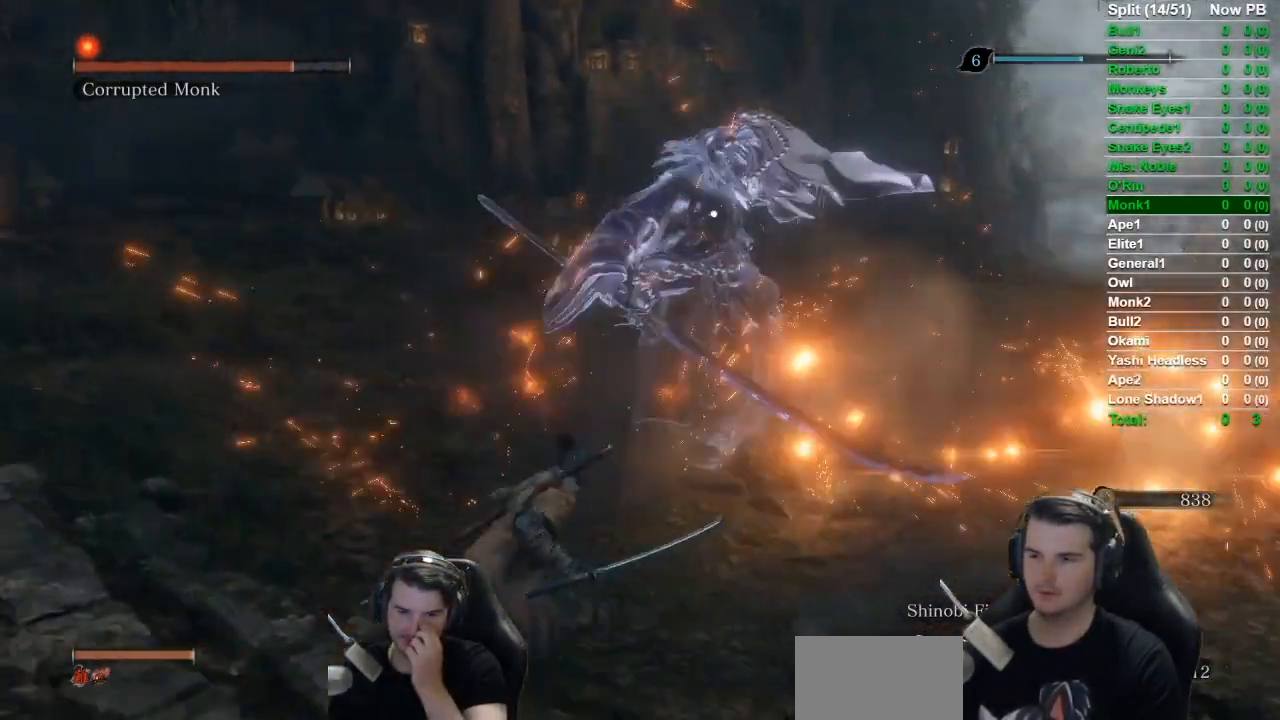
{"buttons": [], "left_stick": "center", "right_stick": "center", "button_events": []}
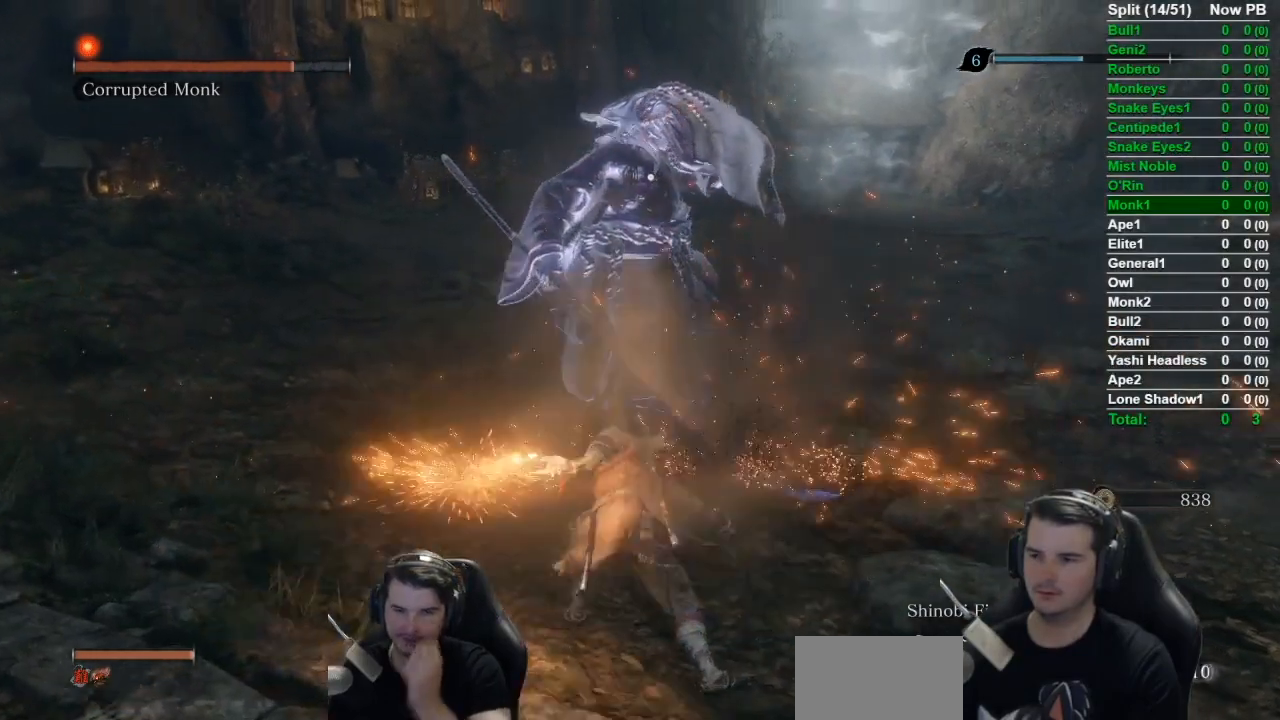
{"buttons": [], "left_stick": "center", "right_stick": "center", "button_events": []}